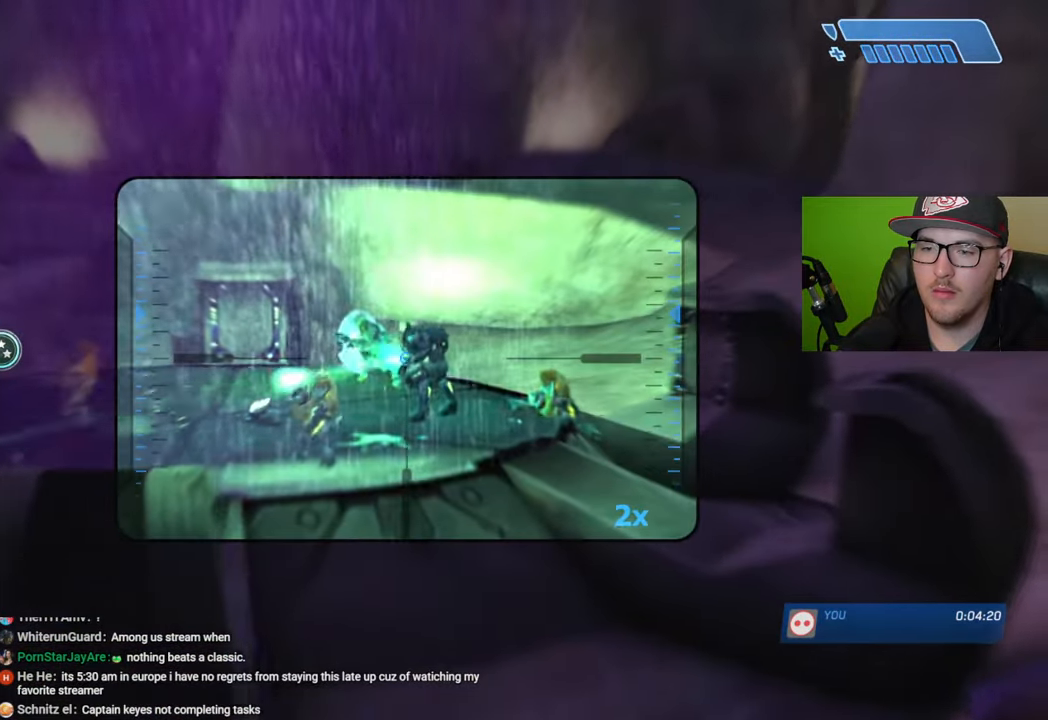
Gameplay with a controller (Xbox layout); each line is a JSON object with the inputs held at the frame after it. "events" lists button and stick changes between this image and that frame as [ms after this image, input, new state], when the widget could be followed in between.
{"buttons": [], "left_stick": "up-right", "right_stick": "center", "events": [[100, "R2", "up"], [150, "left_stick", "up"], [216, "left_stick", "up-left"], [233, "right_stick", "up-left"], [350, "right_stick", "left"], [433, "left_stick", "up-right"], [483, "right_stick", "center"]]}
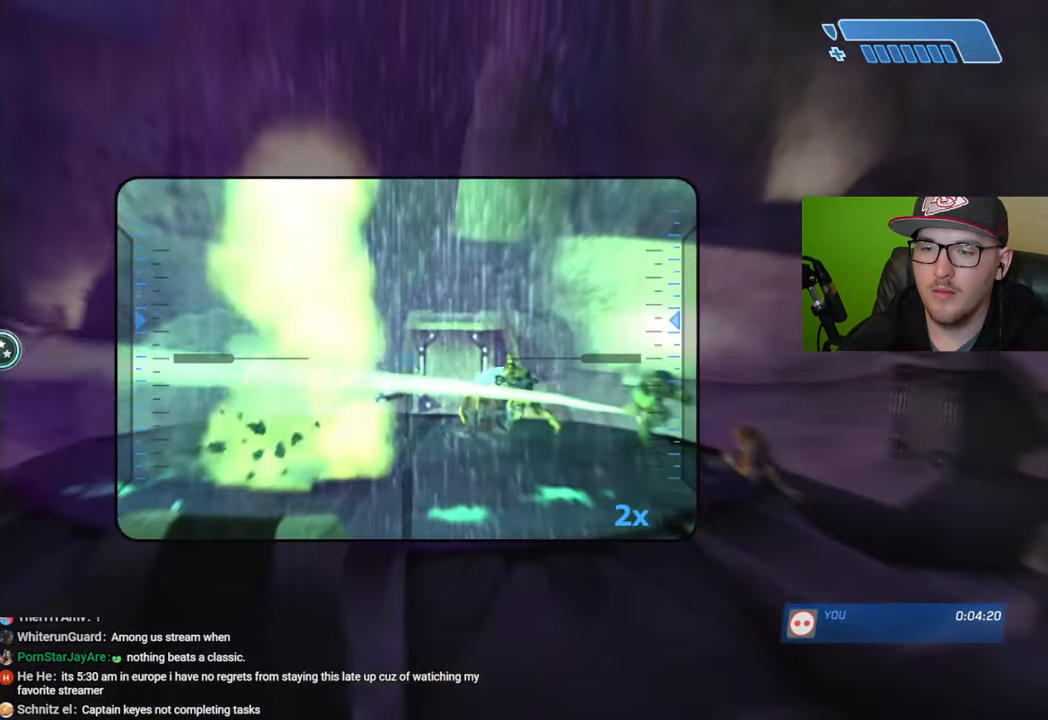
{"buttons": [], "left_stick": "right", "right_stick": "down", "events": [[83, "right_stick", "left"], [116, "left_stick", "up"], [150, "right_stick", "center"], [250, "right_stick", "left"], [300, "right_stick", "center"], [350, "left_stick", "right"], [350, "right_stick", "down"]]}
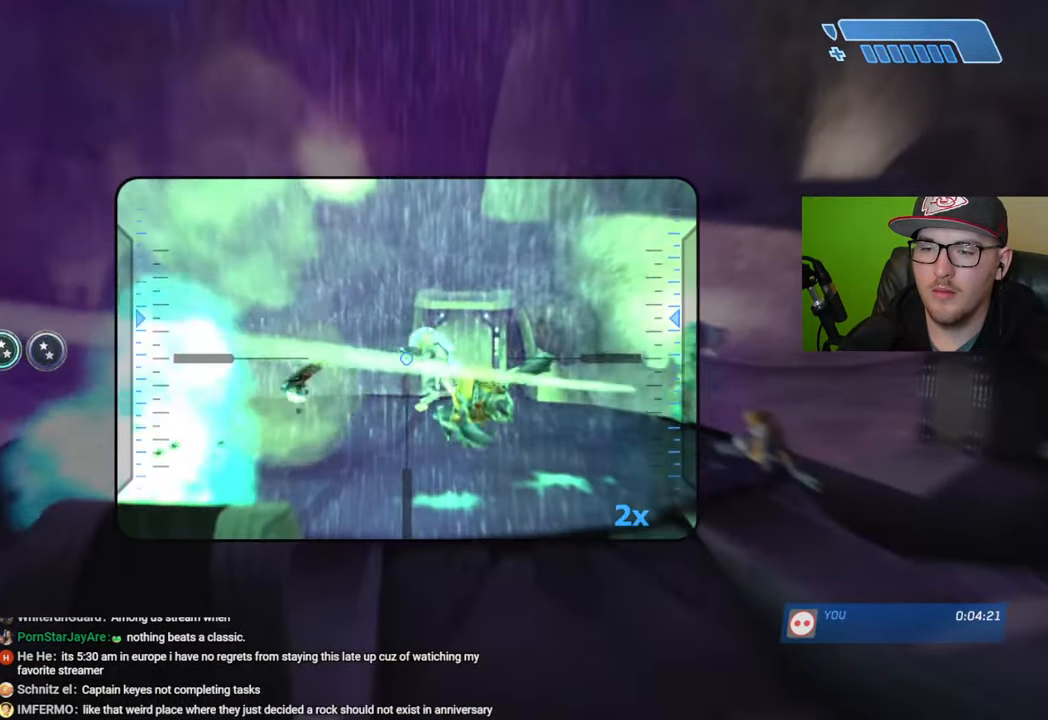
{"buttons": [], "left_stick": "up-left", "right_stick": "up-left", "events": [[16, "right_stick", "center"], [50, "R2", "down"], [150, "R2", "up"], [200, "left_stick", "up-left"], [266, "right_stick", "up-left"]]}
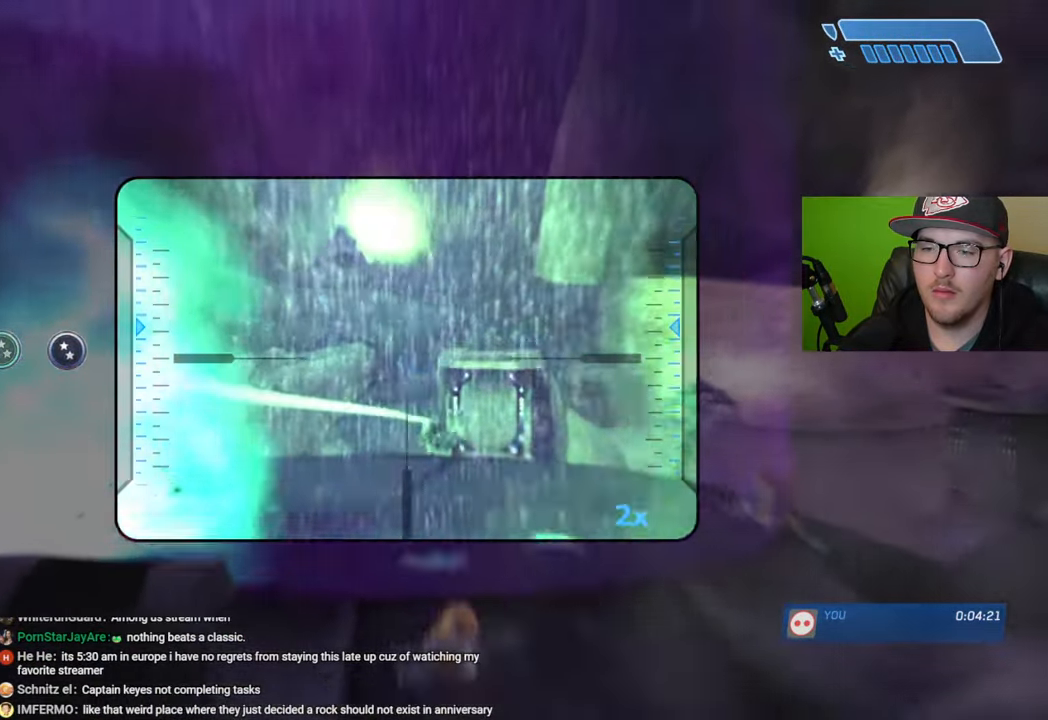
{"buttons": [], "left_stick": "right", "right_stick": "center", "events": [[33, "L2", "down"], [116, "left_stick", "center"], [166, "L2", "up"], [200, "right_stick", "center"], [233, "left_stick", "right"]]}
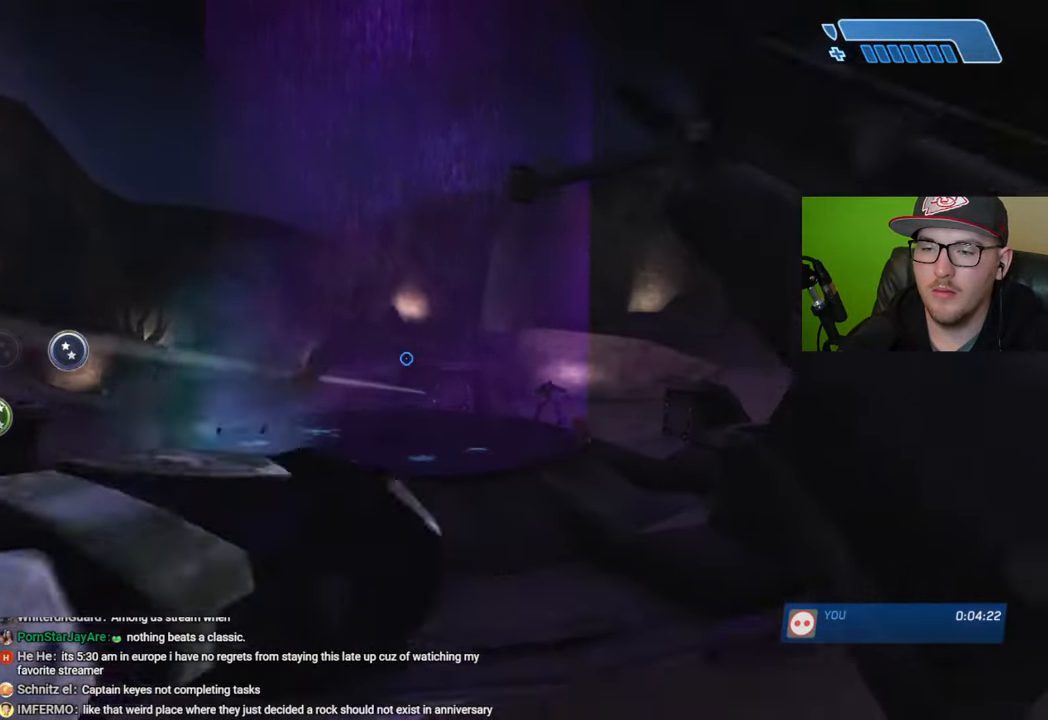
{"buttons": [], "left_stick": "right", "right_stick": "down", "events": [[33, "right_stick", "down"]]}
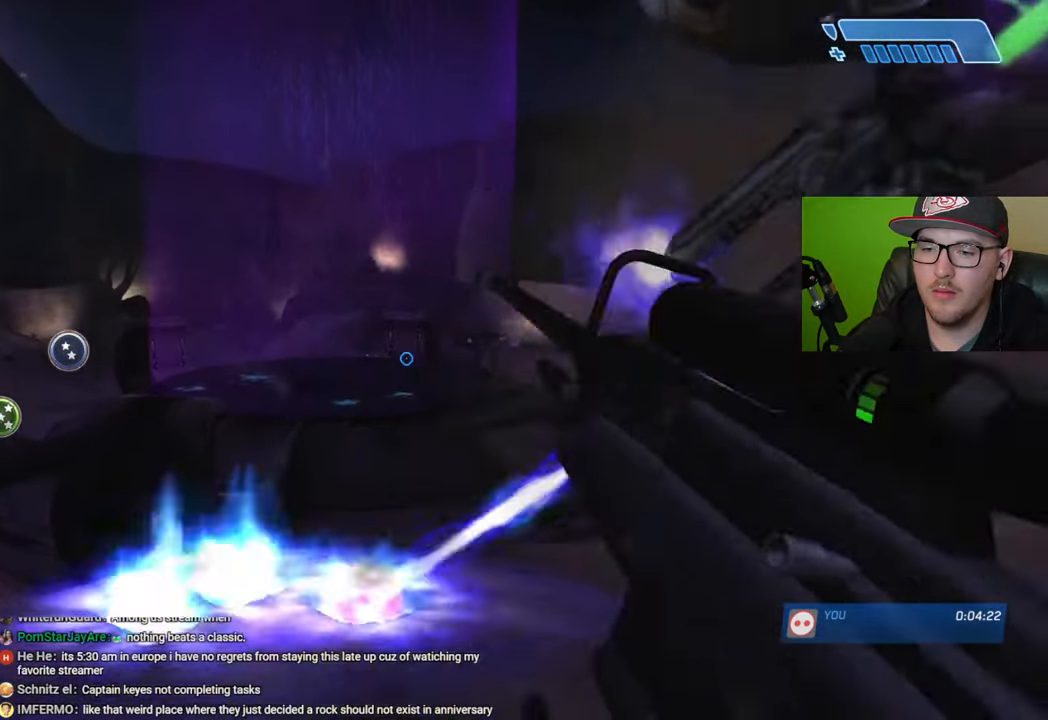
{"buttons": [], "left_stick": "down-left", "right_stick": "center", "events": [[66, "right_stick", "center"], [183, "left_stick", "center"], [416, "left_stick", "down-left"]]}
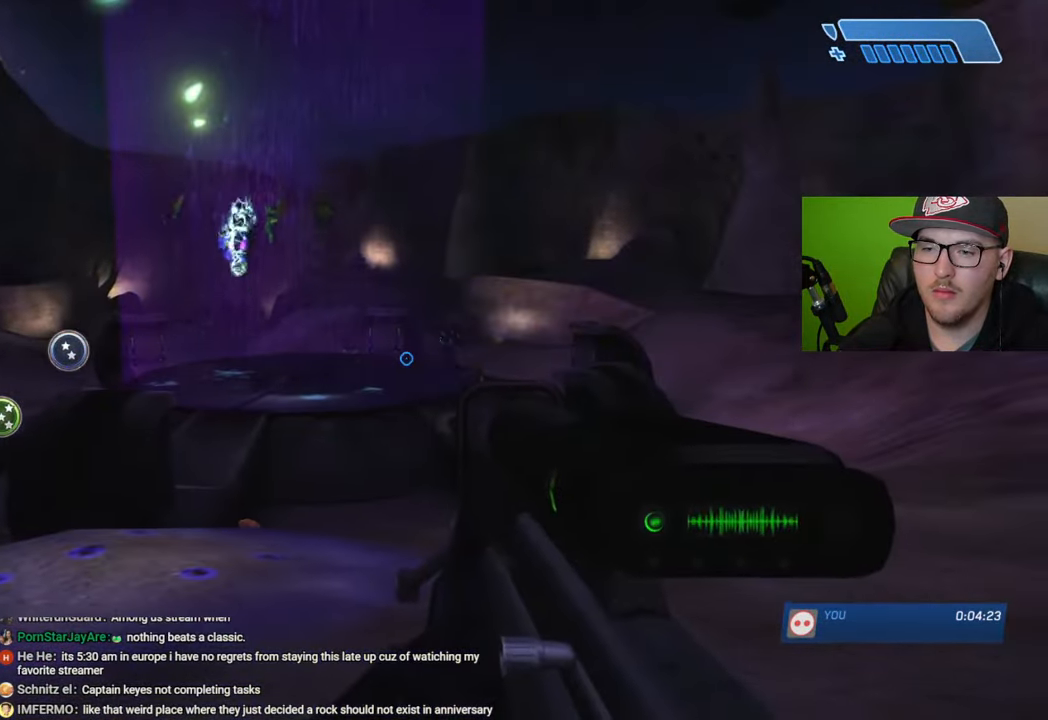
{"buttons": [], "left_stick": "left", "right_stick": "left", "events": [[150, "right_stick", "left"], [316, "right_stick", "center"], [400, "left_stick", "left"], [466, "right_stick", "left"]]}
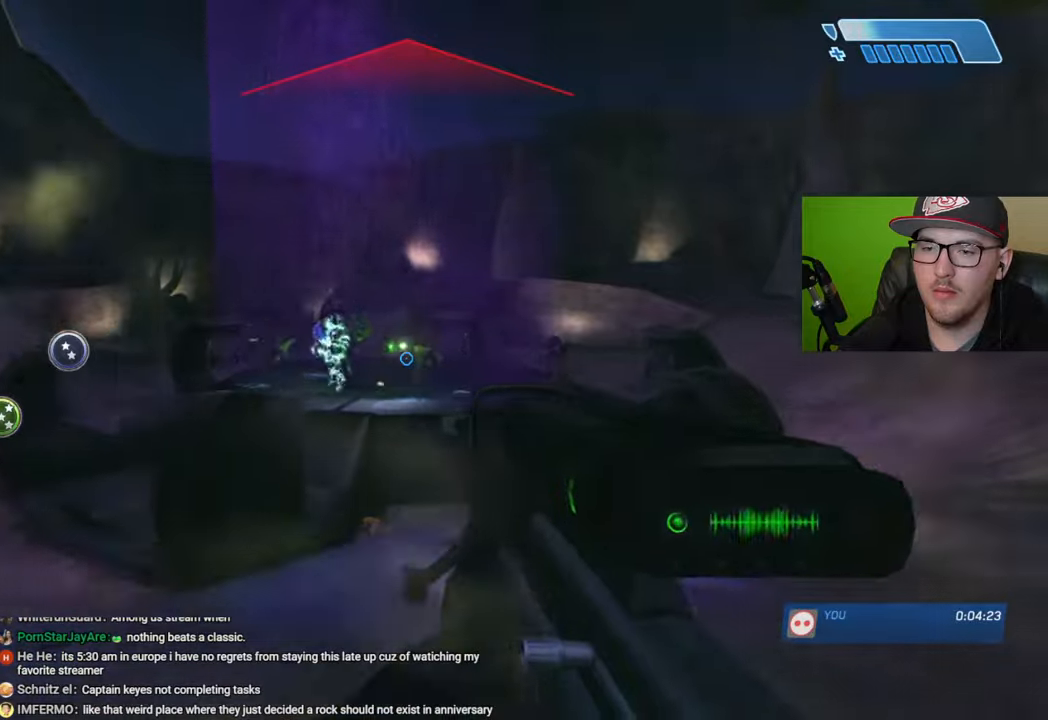
{"buttons": [], "left_stick": "left", "right_stick": "center", "events": [[66, "R3", "down"], [66, "right_stick", "center"], [166, "R3", "up"], [183, "right_stick", "left"], [366, "R2", "down"], [400, "right_stick", "center"], [500, "R2", "up"]]}
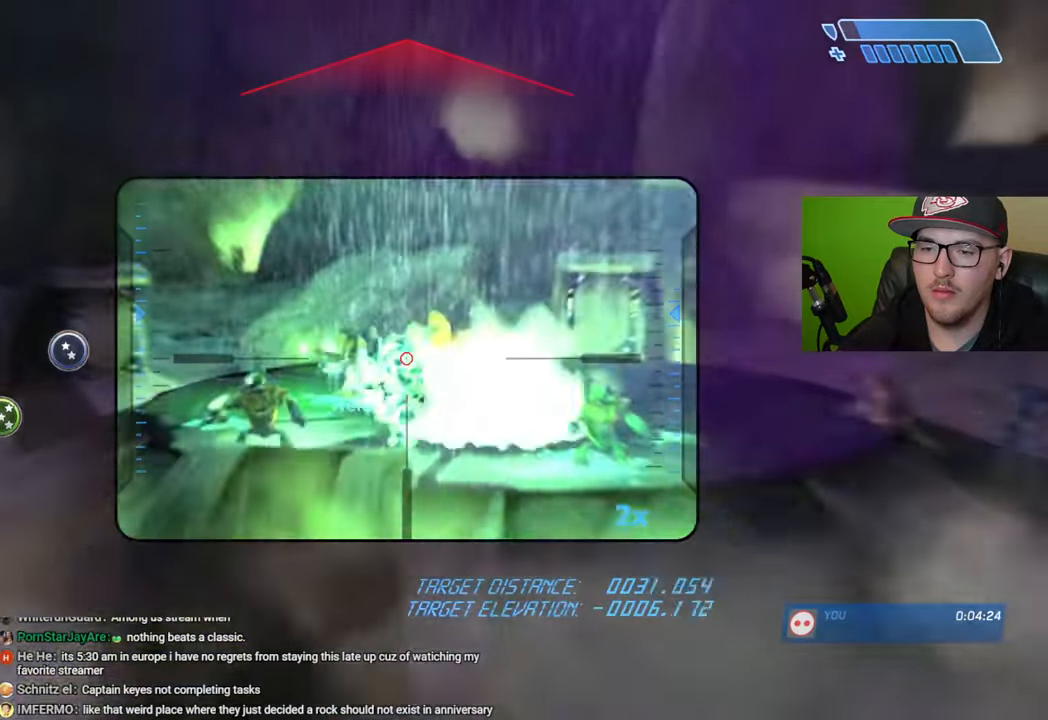
{"buttons": [], "left_stick": "right", "right_stick": "center", "events": [[100, "left_stick", "right"], [366, "R2", "down"], [500, "R2", "up"]]}
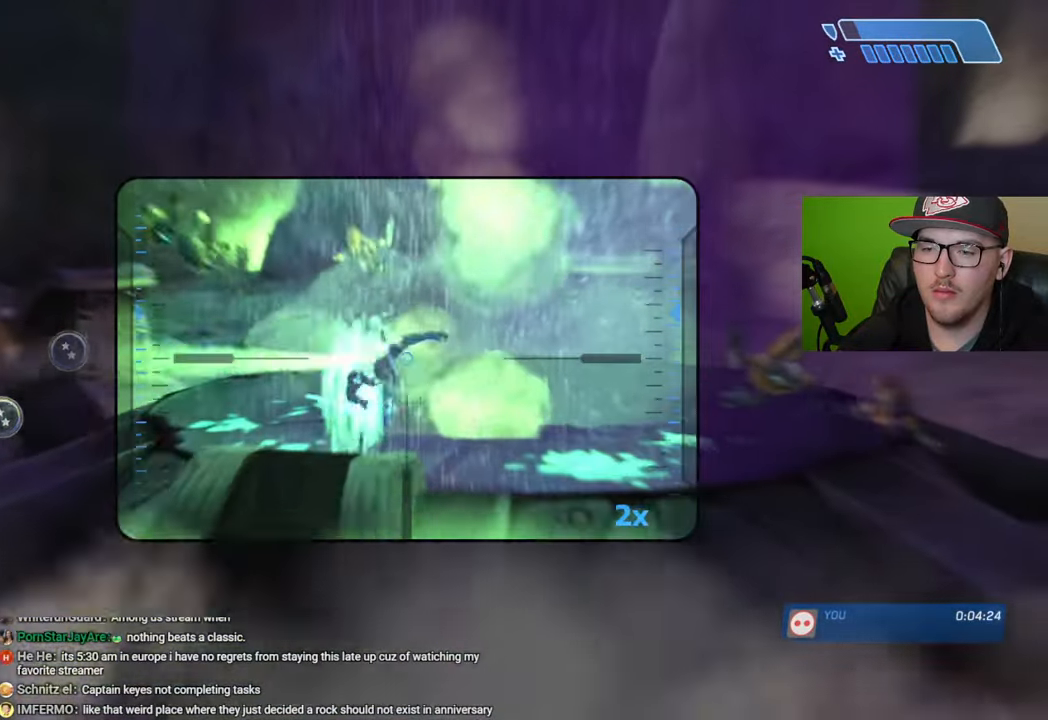
{"buttons": [], "left_stick": "up", "right_stick": "center", "events": [[66, "X", "down"], [150, "X", "up"], [216, "X", "down"], [266, "X", "up"], [350, "Y", "down"], [400, "Y", "up"], [400, "left_stick", "up-right"], [500, "left_stick", "up"]]}
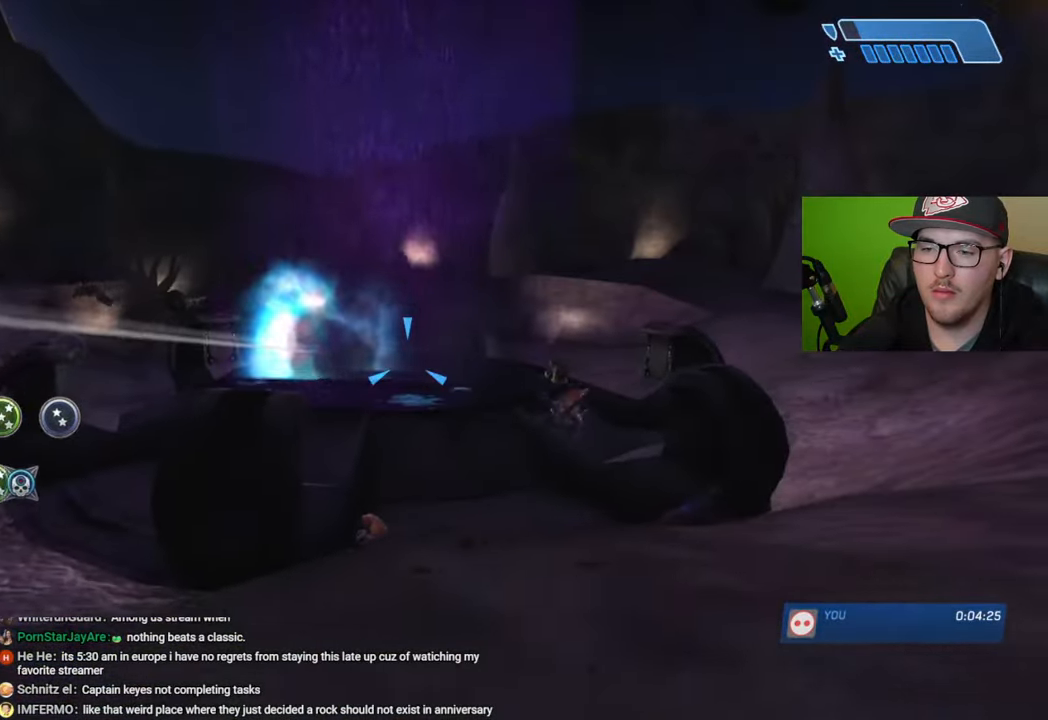
{"buttons": ["L2"], "left_stick": "up", "right_stick": "left", "events": [[50, "right_stick", "up"], [116, "right_stick", "center"], [200, "right_stick", "up"], [283, "right_stick", "center"], [366, "right_stick", "up-left"], [400, "L2", "down"], [433, "right_stick", "left"]]}
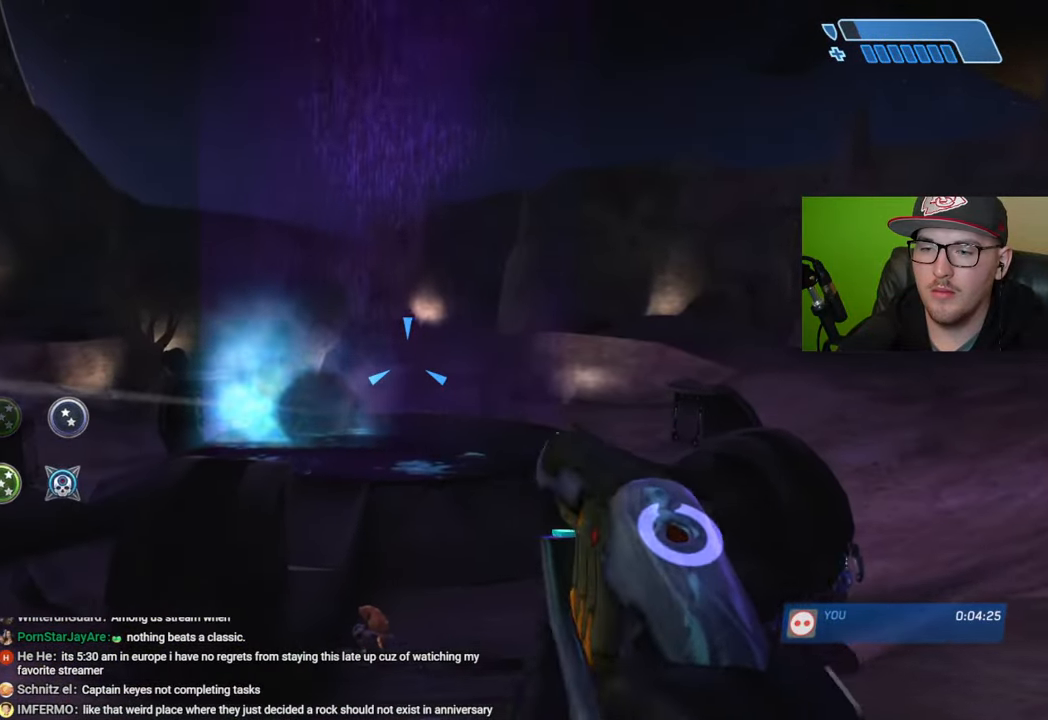
{"buttons": [], "left_stick": "right", "right_stick": "down-right", "events": [[33, "L2", "up"], [50, "left_stick", "center"], [116, "left_stick", "down"], [183, "right_stick", "center"], [216, "left_stick", "down-right"], [316, "right_stick", "down-right"], [500, "left_stick", "right"]]}
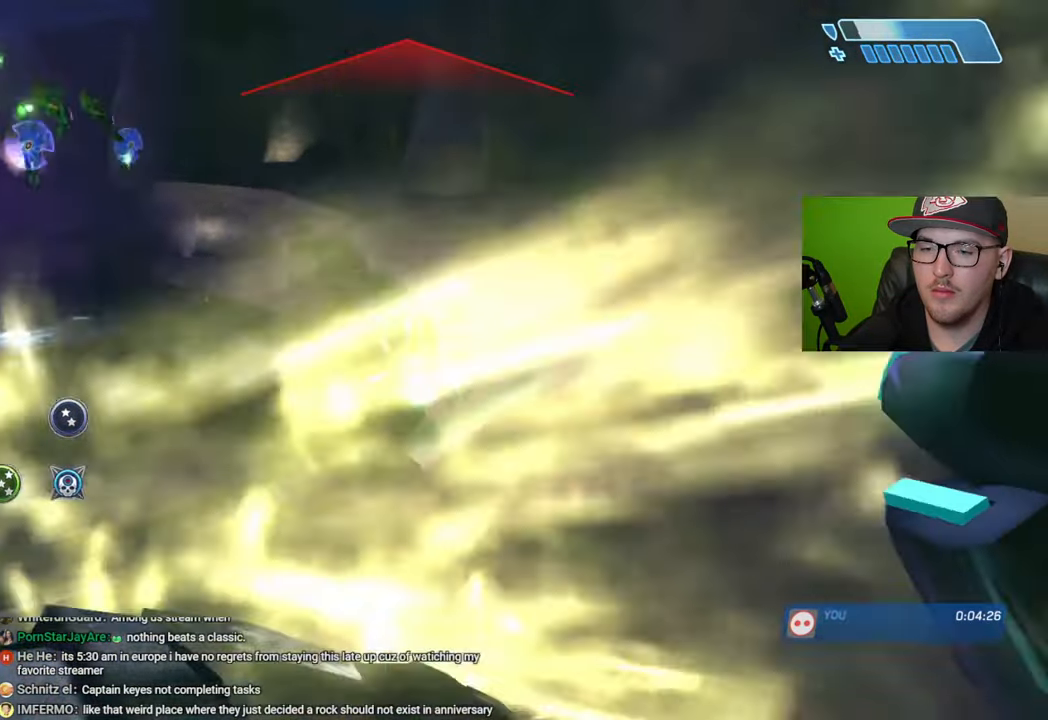
{"buttons": ["R2"], "left_stick": "up-right", "right_stick": "down-right", "events": [[100, "left_stick", "up-right"], [116, "right_stick", "center"], [350, "right_stick", "left"], [450, "R2", "down"], [483, "right_stick", "down-right"]]}
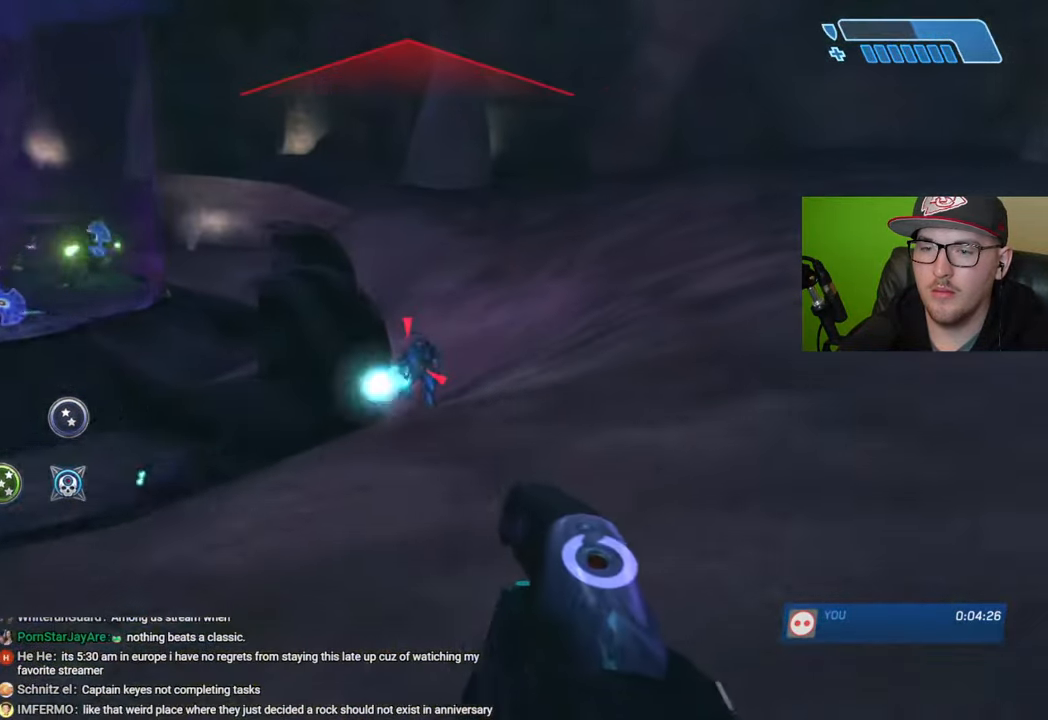
{"buttons": [], "left_stick": "up-right", "right_stick": "down-left", "events": [[33, "R2", "up"], [66, "right_stick", "down"], [116, "R2", "down"], [116, "right_stick", "center"], [183, "R2", "up"], [200, "right_stick", "left"], [250, "R2", "down"], [266, "right_stick", "up"], [316, "right_stick", "center"], [333, "R2", "up"], [383, "right_stick", "left"], [400, "R2", "down"], [466, "R2", "up"], [466, "right_stick", "down-left"]]}
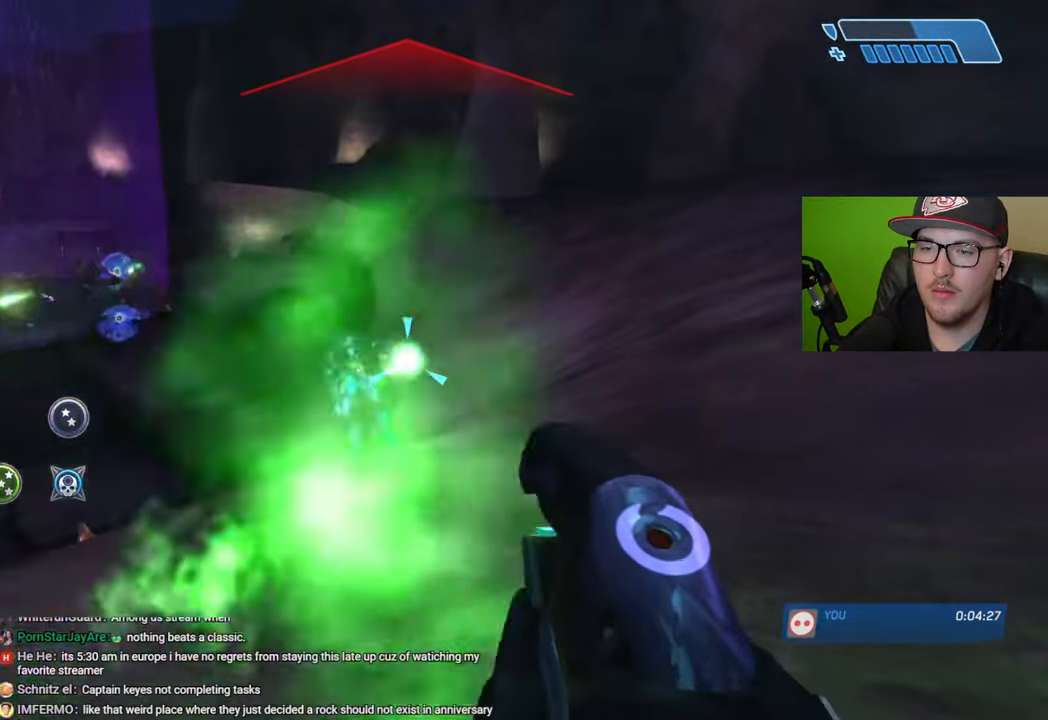
{"buttons": [], "left_stick": "right", "right_stick": "center", "events": [[33, "R2", "down"], [100, "left_stick", "right"], [116, "R2", "up"], [166, "R2", "down"], [200, "right_stick", "center"], [250, "R2", "up"], [316, "Y", "down"], [383, "Y", "up"]]}
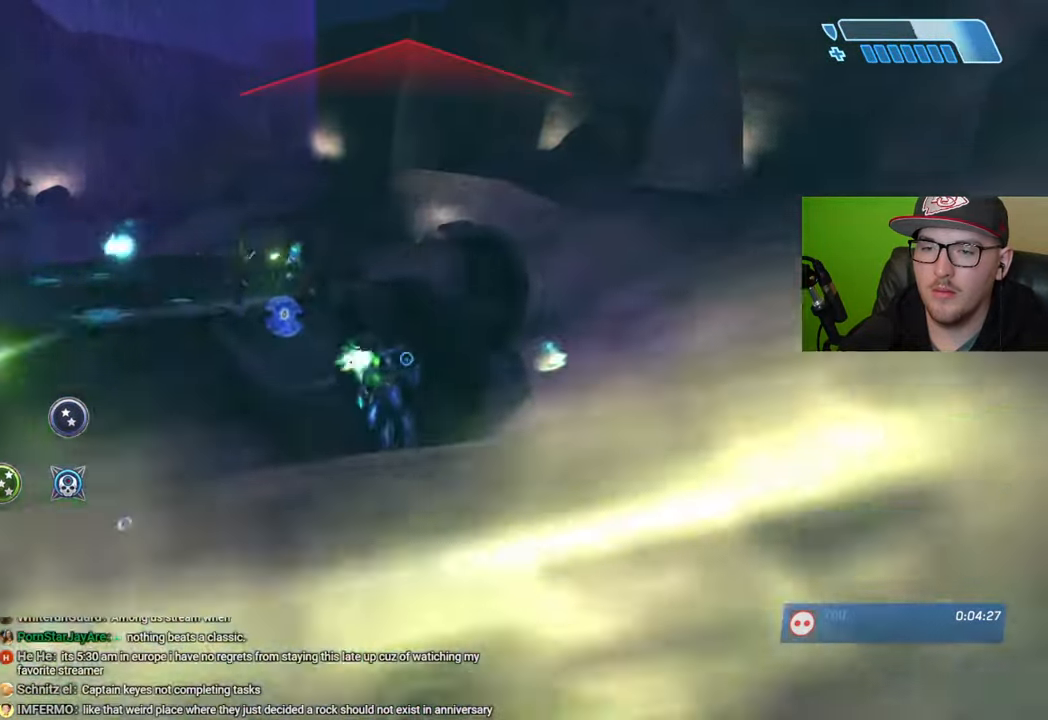
{"buttons": [], "left_stick": "down-right", "right_stick": "center", "events": [[50, "left_stick", "down-right"], [83, "right_stick", "up-left"], [200, "right_stick", "center"]]}
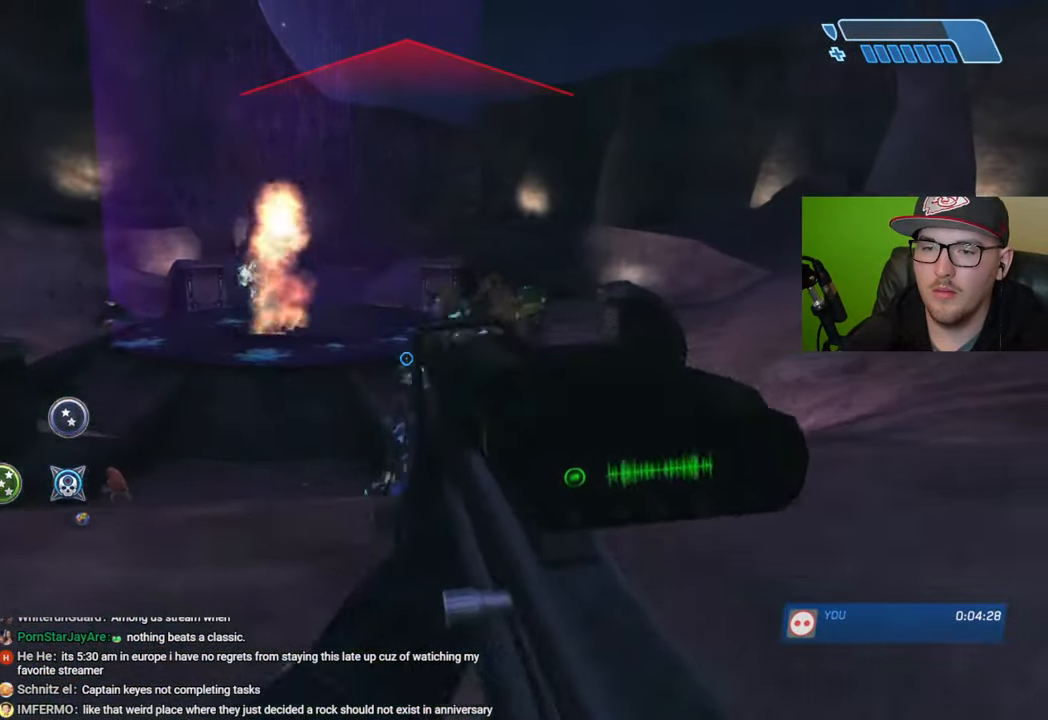
{"buttons": [], "left_stick": "down-left", "right_stick": "up-left", "events": [[50, "left_stick", "down"], [283, "right_stick", "up"], [333, "left_stick", "down-left"], [433, "right_stick", "up-left"]]}
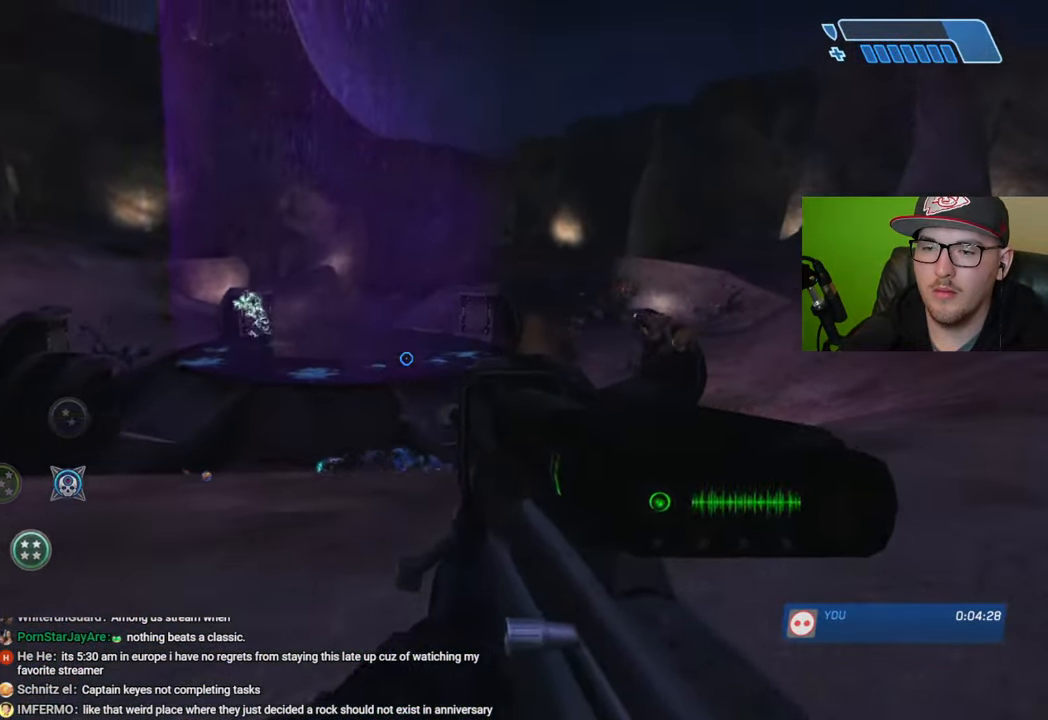
{"buttons": [], "left_stick": "up-left", "right_stick": "center", "events": [[33, "left_stick", "up-left"], [50, "R3", "down"], [50, "right_stick", "center"], [150, "R3", "up"], [166, "right_stick", "up-left"], [316, "right_stick", "center"]]}
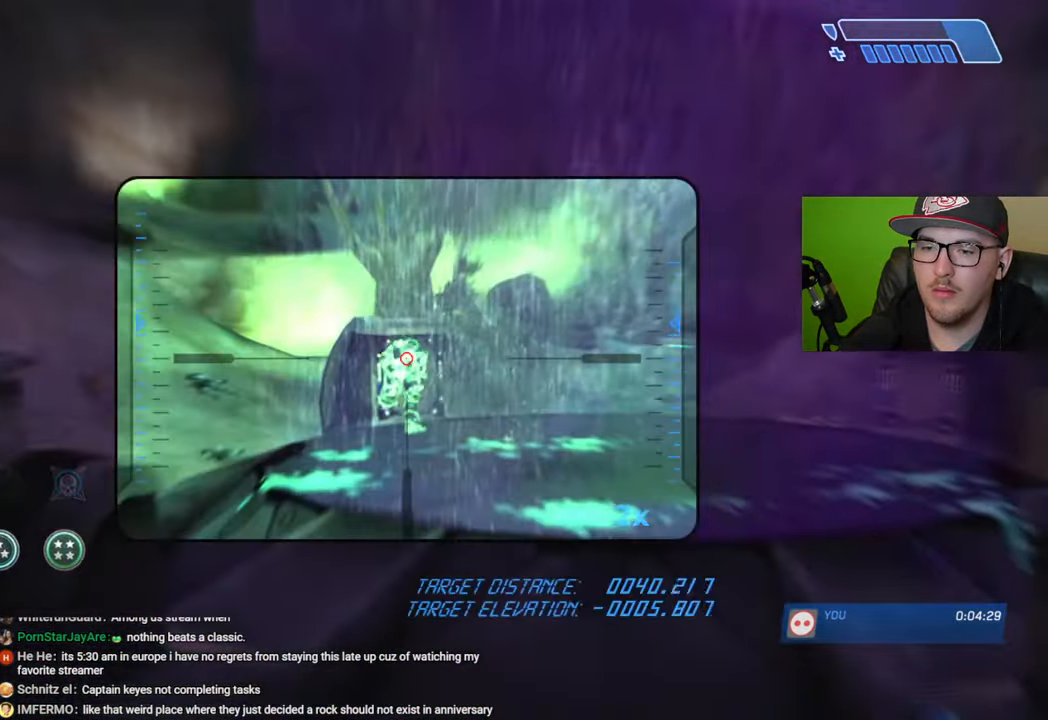
{"buttons": [], "left_stick": "up", "right_stick": "up-right", "events": [[16, "R2", "down"], [50, "left_stick", "up"], [150, "R2", "up"], [250, "right_stick", "up-right"]]}
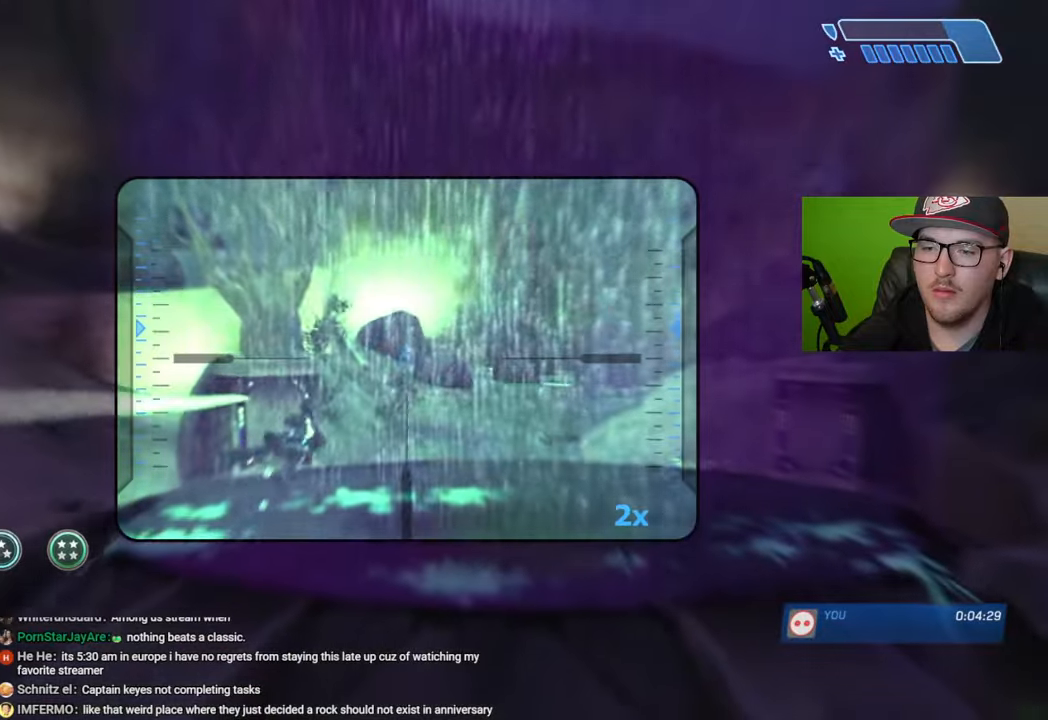
{"buttons": [], "left_stick": "down-left", "right_stick": "center", "events": [[83, "L2", "down"], [283, "L2", "up"], [300, "right_stick", "center"], [333, "left_stick", "center"], [483, "left_stick", "down-left"]]}
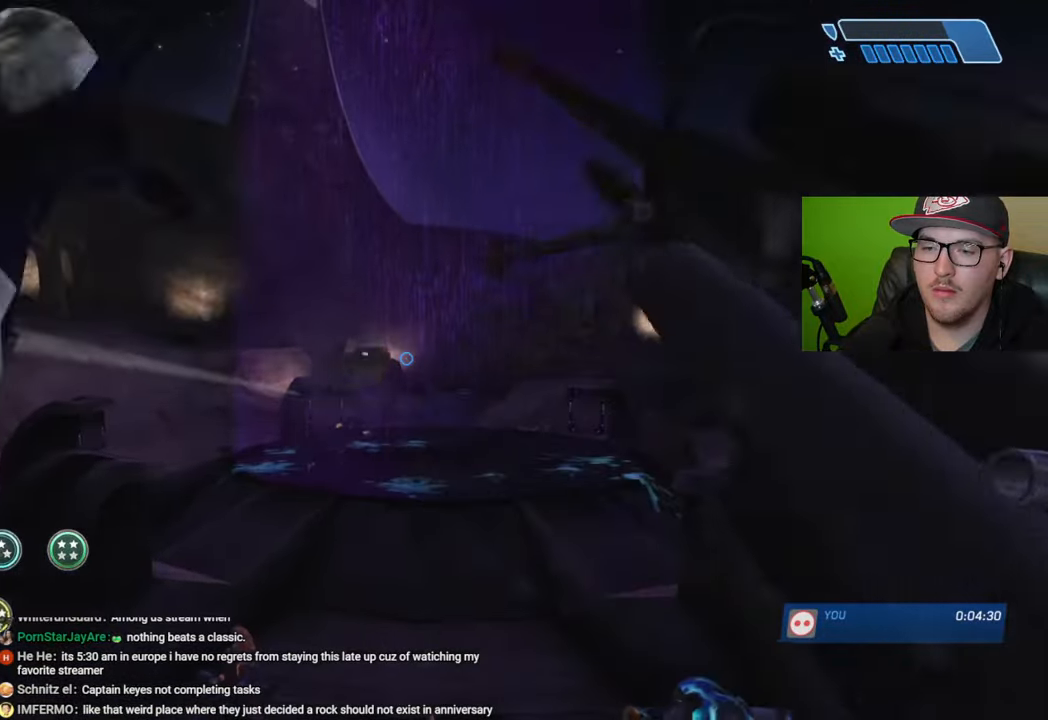
{"buttons": [], "left_stick": "up-left", "right_stick": "center", "events": [[66, "right_stick", "down"], [150, "left_stick", "left"], [183, "right_stick", "down-left"], [250, "left_stick", "up-left"], [450, "right_stick", "center"]]}
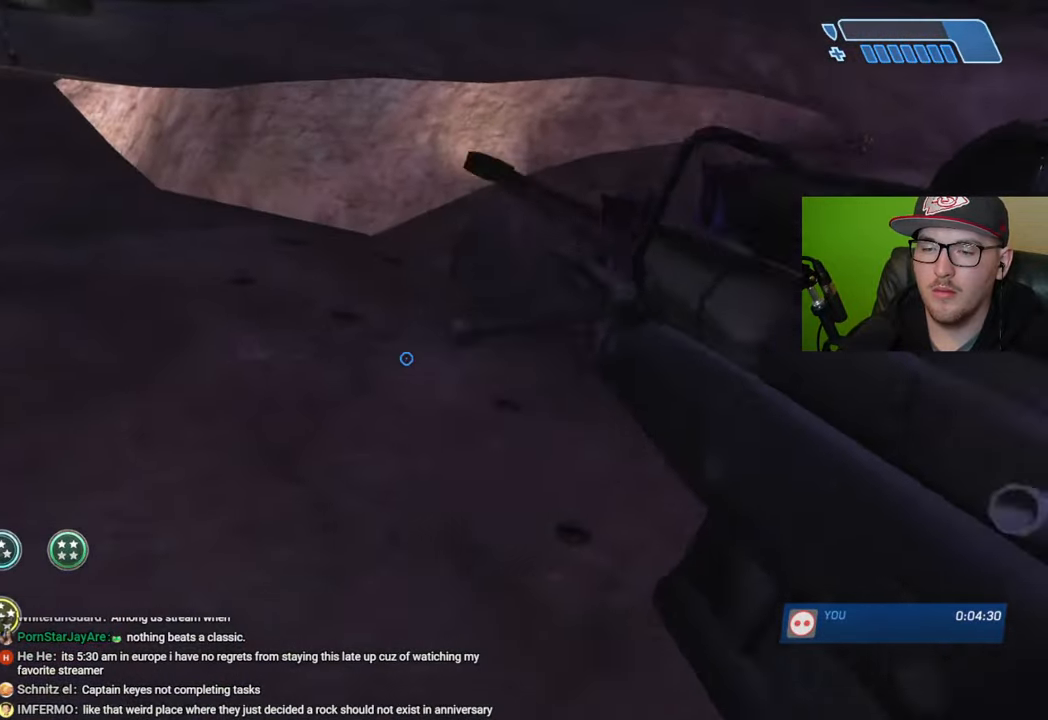
{"buttons": [], "left_stick": "up", "right_stick": "down-right", "events": [[183, "right_stick", "down"], [216, "left_stick", "up"], [350, "right_stick", "center"], [416, "right_stick", "down-right"]]}
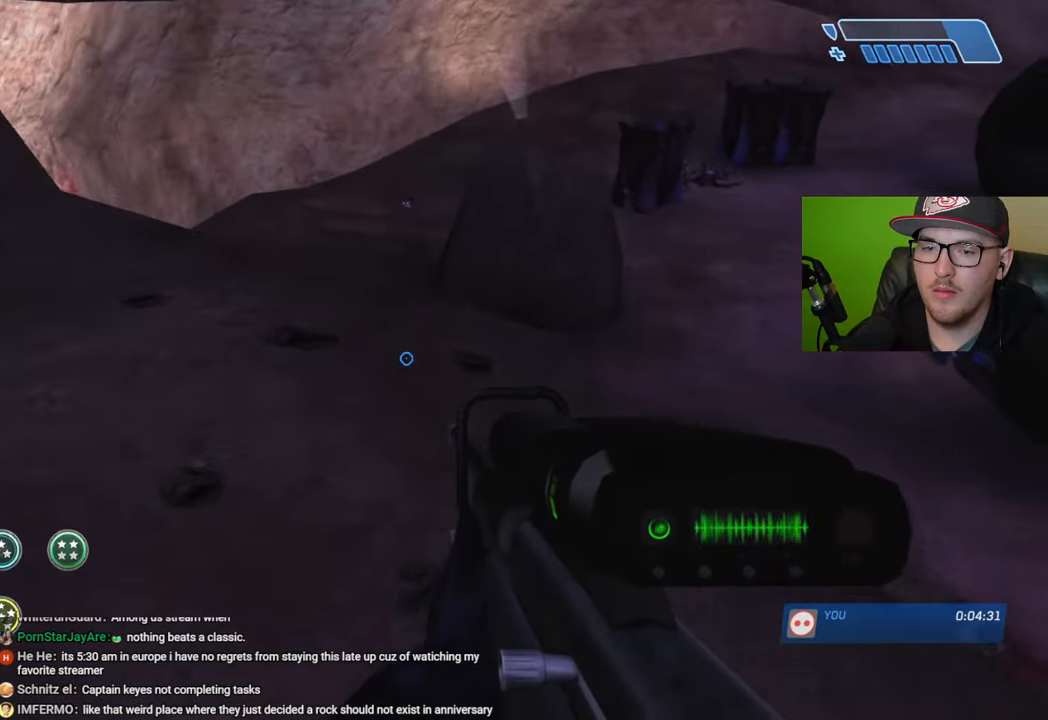
{"buttons": [], "left_stick": "up-left", "right_stick": "down-right", "events": [[16, "right_stick", "down"], [300, "right_stick", "down-right"], [316, "left_stick", "up-left"]]}
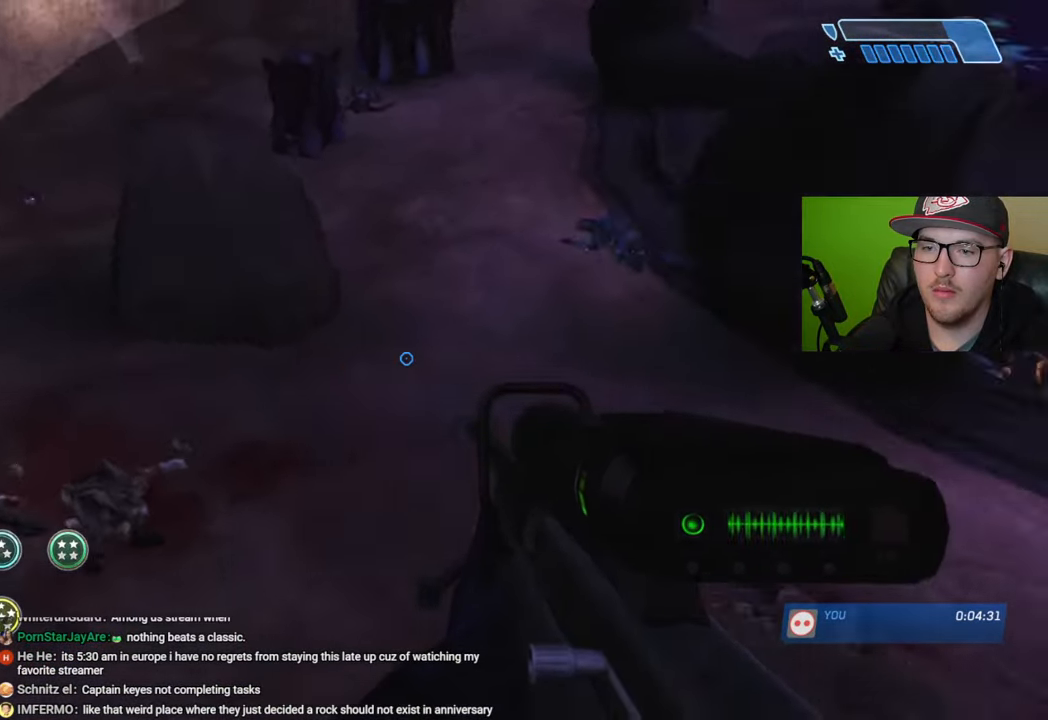
{"buttons": [], "left_stick": "left", "right_stick": "center", "events": [[16, "right_stick", "up-right"], [133, "left_stick", "left"], [316, "right_stick", "center"], [416, "right_stick", "up-right"], [500, "right_stick", "center"]]}
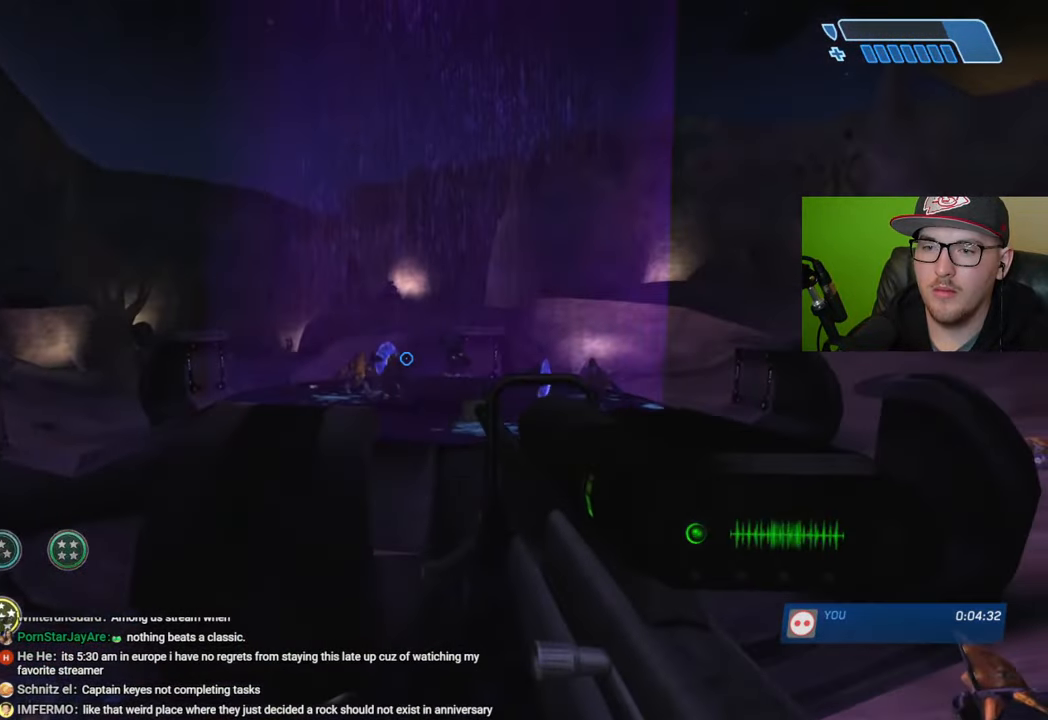
{"buttons": [], "left_stick": "up", "right_stick": "up-right", "events": [[83, "left_stick", "up-left"], [100, "right_stick", "up-right"], [200, "left_stick", "center"], [266, "right_stick", "center"], [350, "right_stick", "right"], [466, "left_stick", "up"], [483, "right_stick", "up-right"]]}
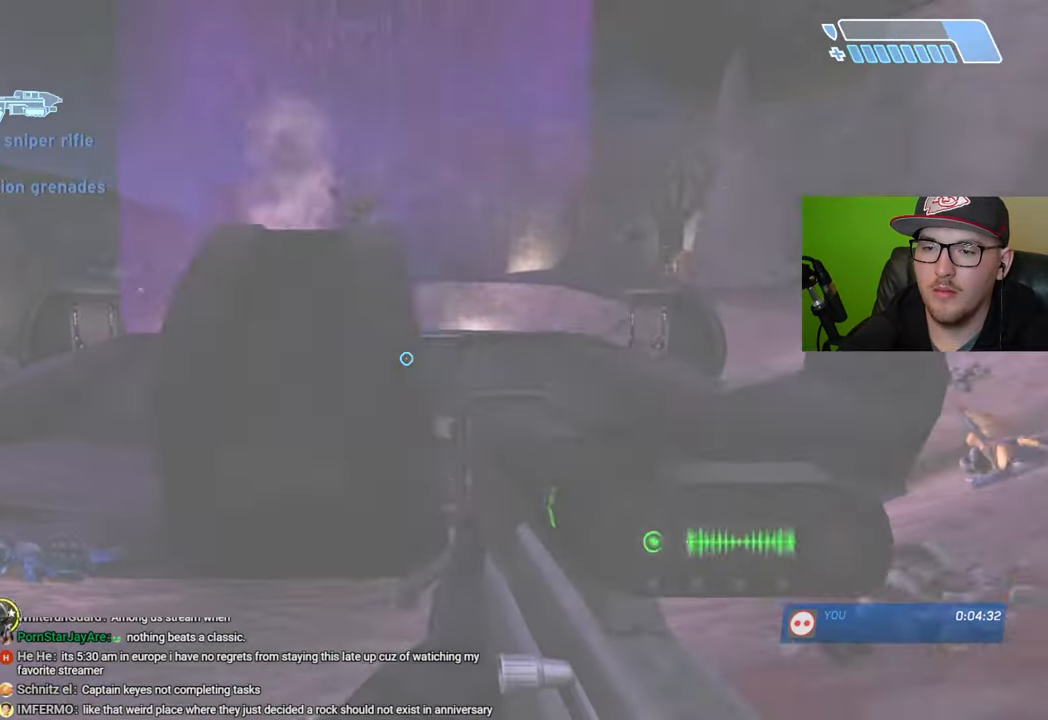
{"buttons": [], "left_stick": "up-right", "right_stick": "center", "events": [[83, "left_stick", "up-right"], [83, "right_stick", "center"]]}
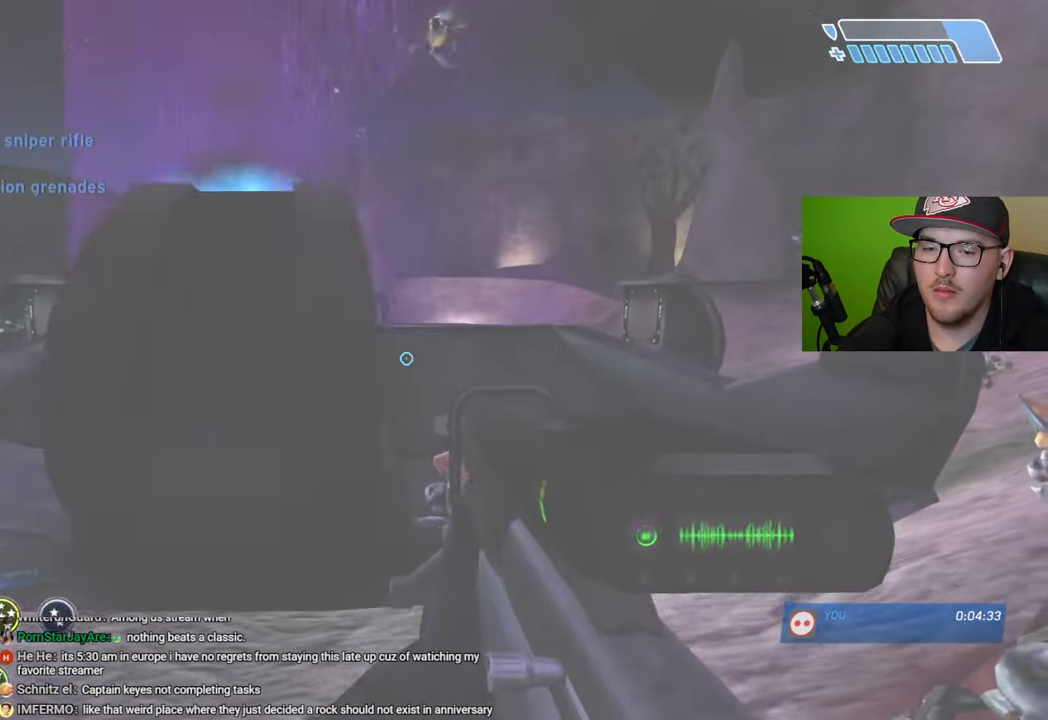
{"buttons": [], "left_stick": "up-right", "right_stick": "center", "events": []}
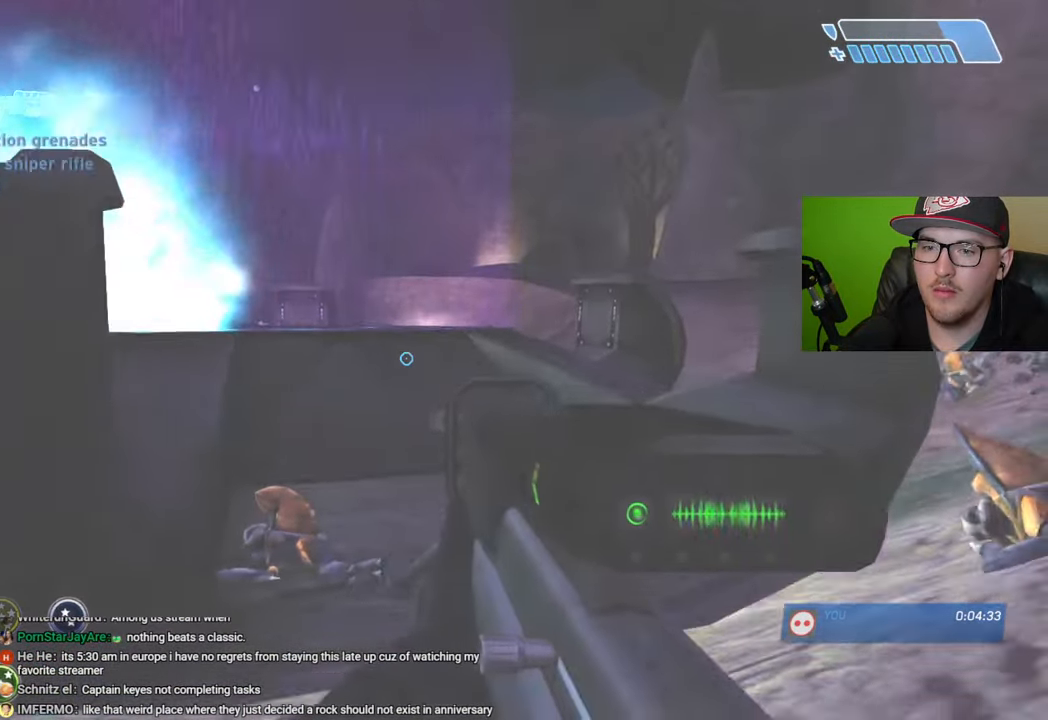
{"buttons": [], "left_stick": "up-right", "right_stick": "center", "events": [[50, "right_stick", "left"], [133, "right_stick", "center"], [266, "X", "down"], [316, "X", "up"], [383, "X", "down"], [416, "X", "up"]]}
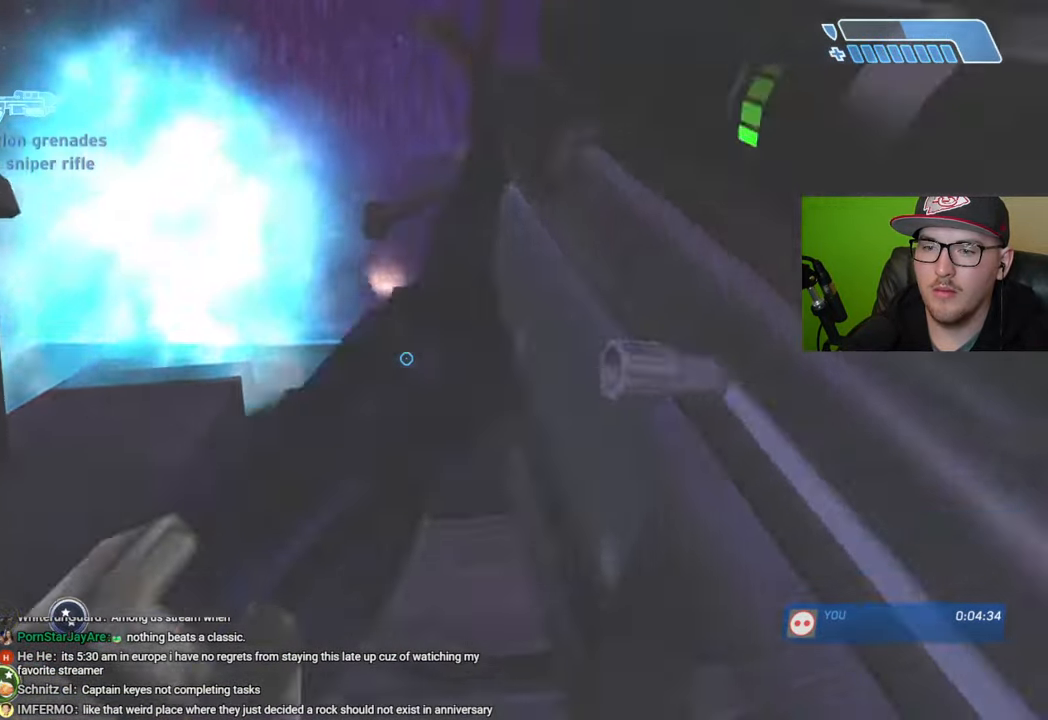
{"buttons": [], "left_stick": "up-right", "right_stick": "up-right", "events": [[16, "Y", "down"], [83, "Y", "up"], [300, "right_stick", "down-right"], [466, "right_stick", "up-right"]]}
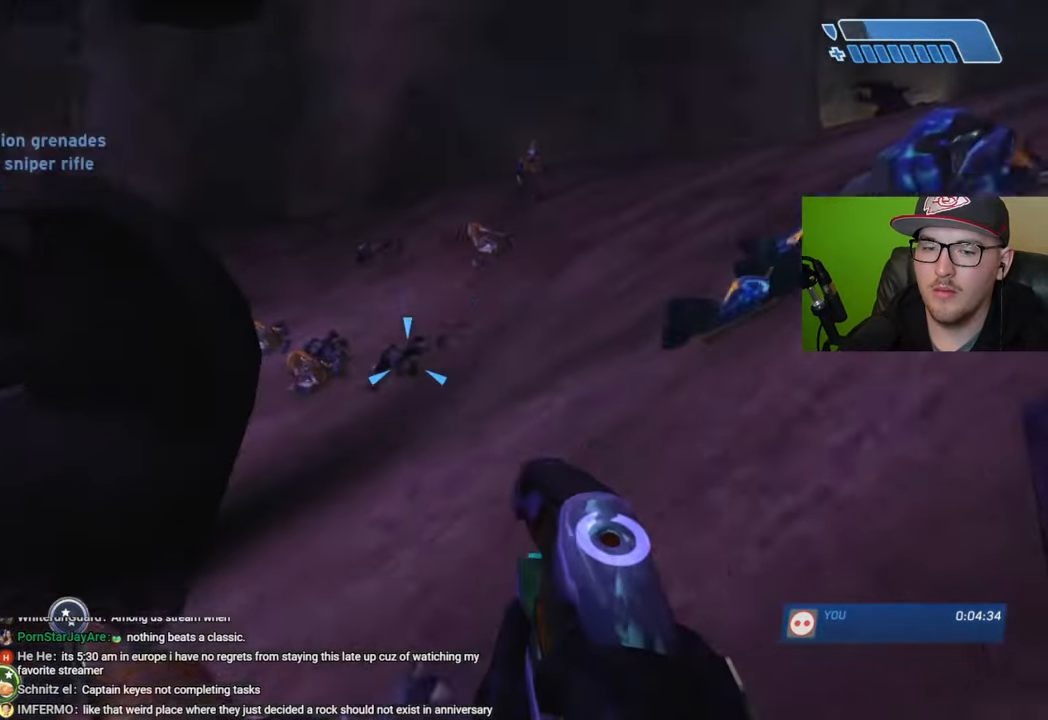
{"buttons": ["R2"], "left_stick": "up", "right_stick": "up-right", "events": [[66, "right_stick", "center"], [300, "right_stick", "up-left"], [400, "right_stick", "up-right"], [433, "R2", "down"], [433, "left_stick", "up"]]}